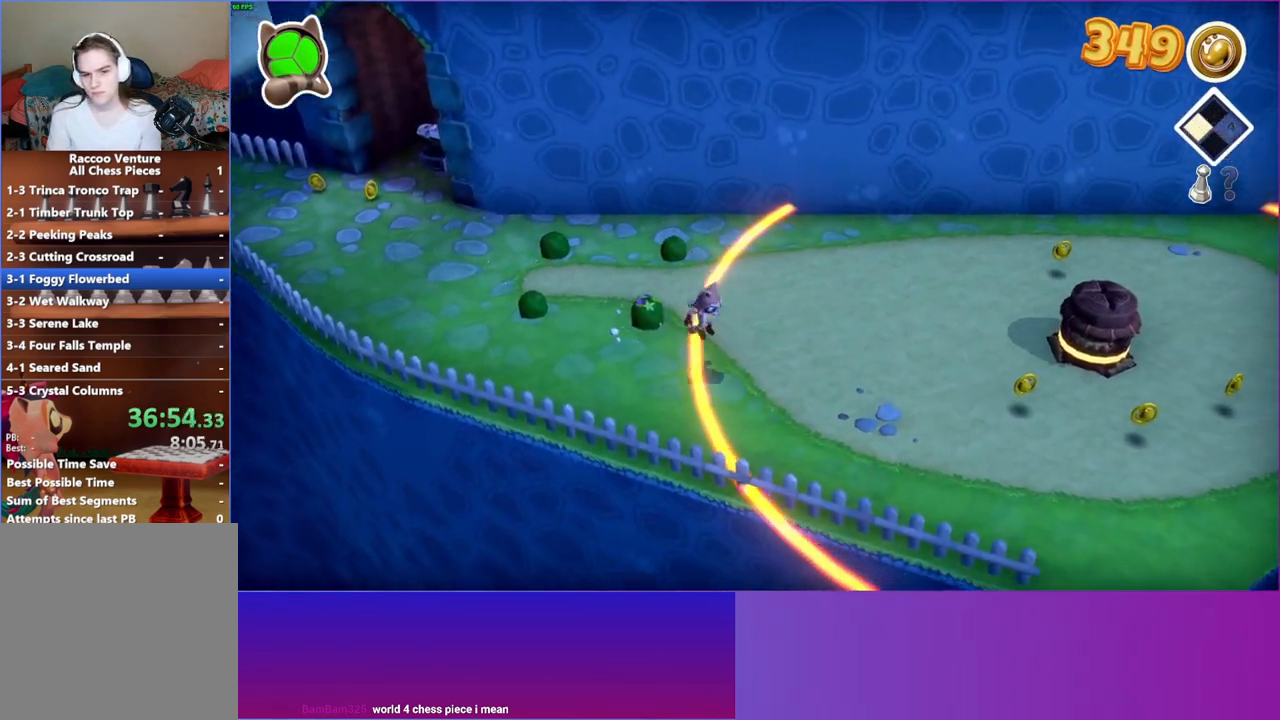
Gameplay with a controller (Xbox layout); each line is a JSON object with the inputs held at the frame after it. "events" lists button and stick changes between this image and that frame as [ms after this image, input, new state], when the widget could be followed in between. Not read: L3 R3.
{"buttons": [], "left_stick": "down-right", "right_stick": "center", "events": []}
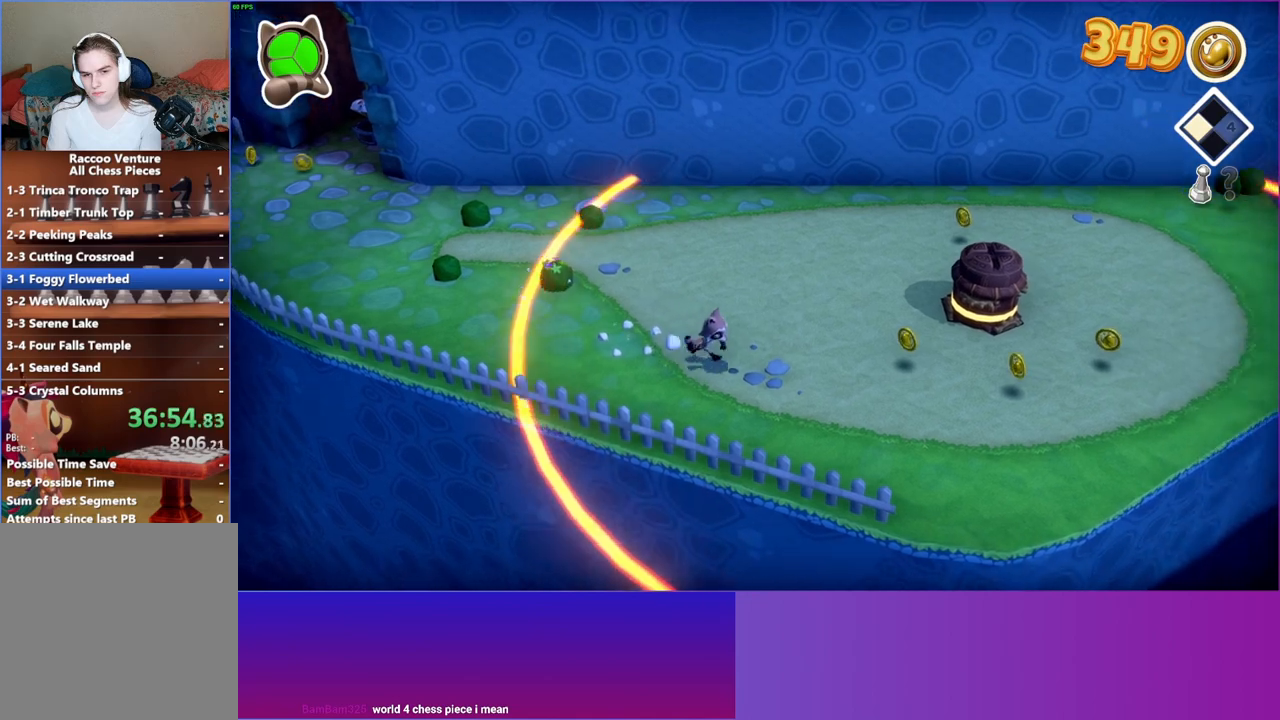
{"buttons": [], "left_stick": "right", "right_stick": "center", "events": [[183, "Y", "down"], [350, "Y", "up"], [417, "left_stick", "right"]]}
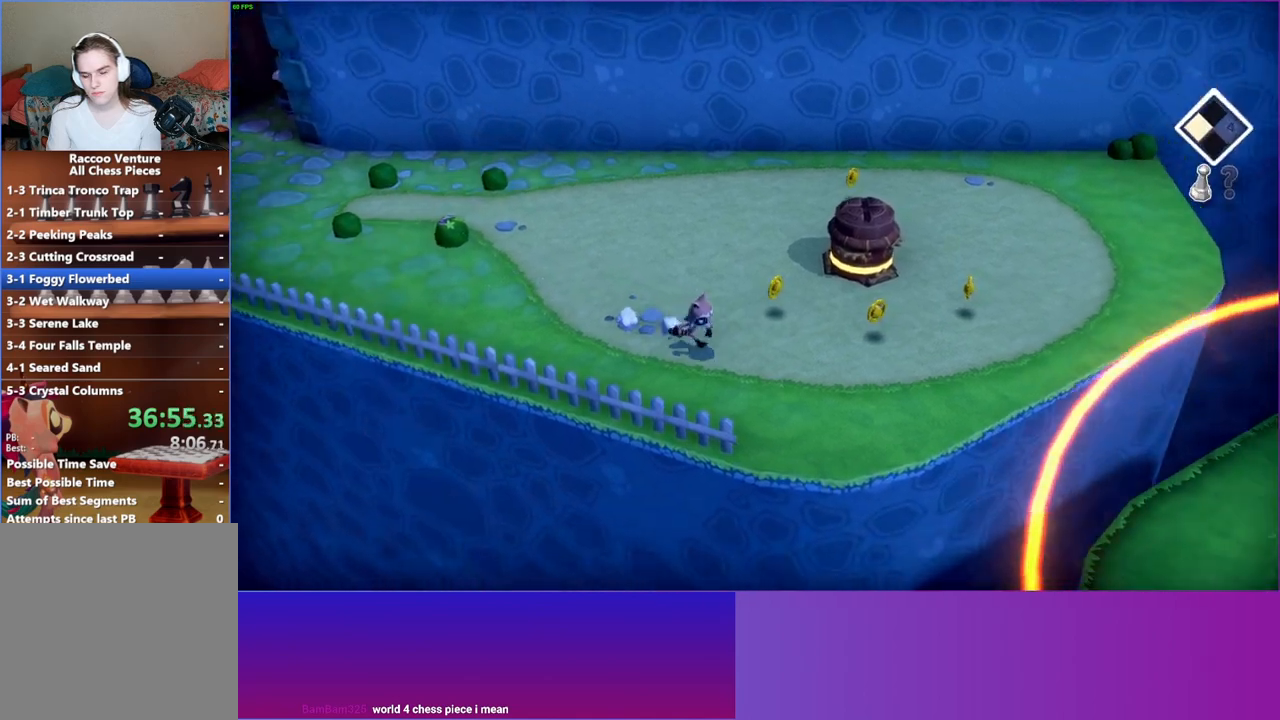
{"buttons": [], "left_stick": "up-right", "right_stick": "center", "events": [[417, "left_stick", "up-right"]]}
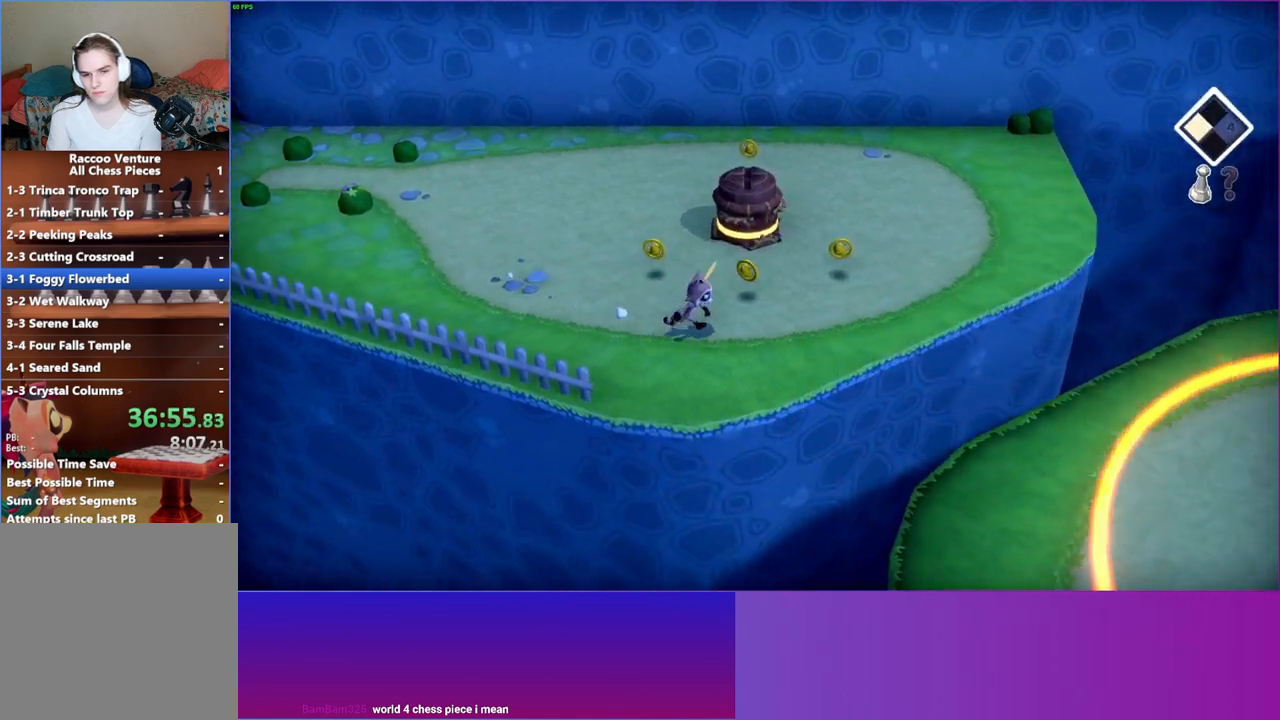
{"buttons": [], "left_stick": "down-right", "right_stick": "center", "events": [[217, "left_stick", "right"], [350, "left_stick", "down-right"]]}
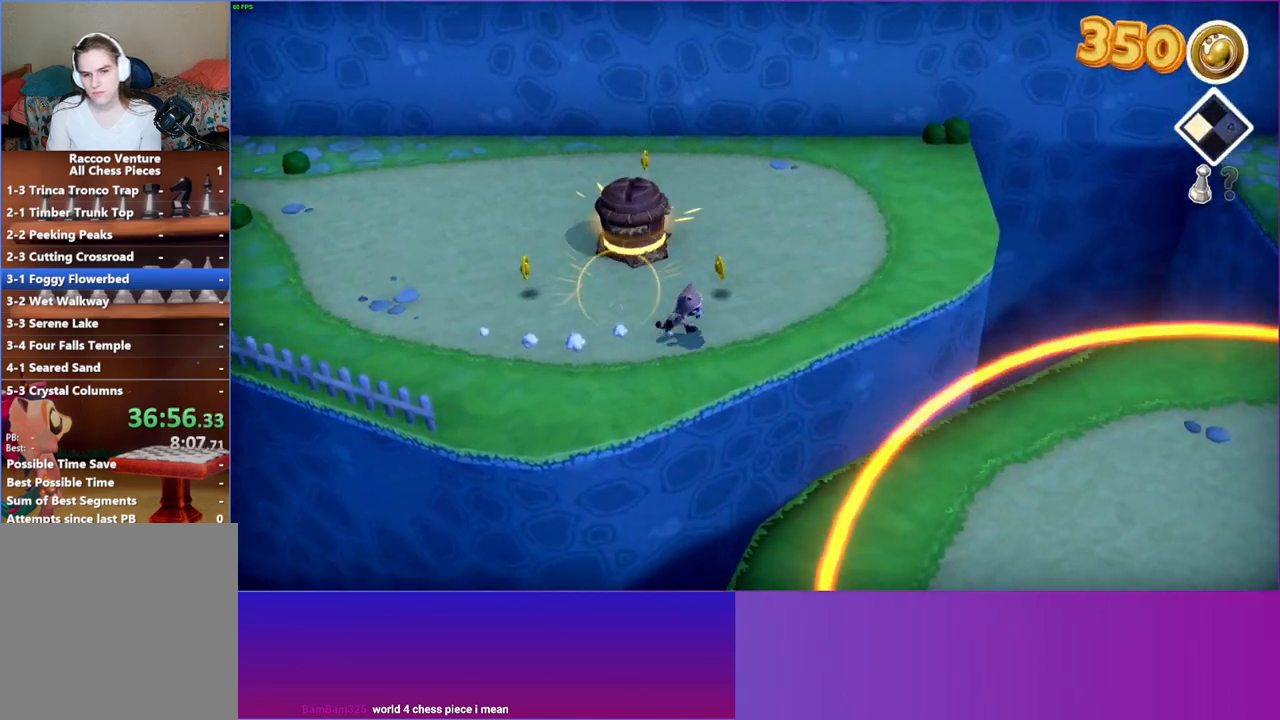
{"buttons": ["A"], "left_stick": "down-right", "right_stick": "center", "events": [[283, "A", "down"]]}
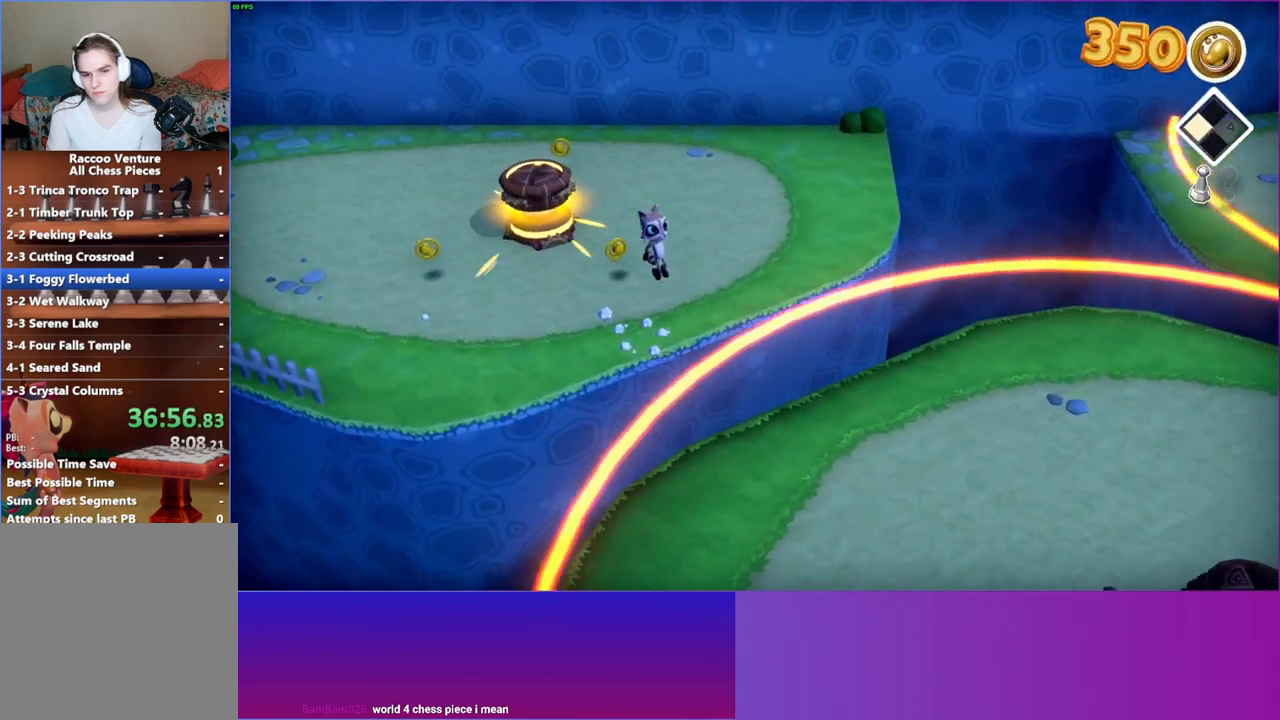
{"buttons": [], "left_stick": "right", "right_stick": "center", "events": [[367, "A", "up"], [383, "left_stick", "right"]]}
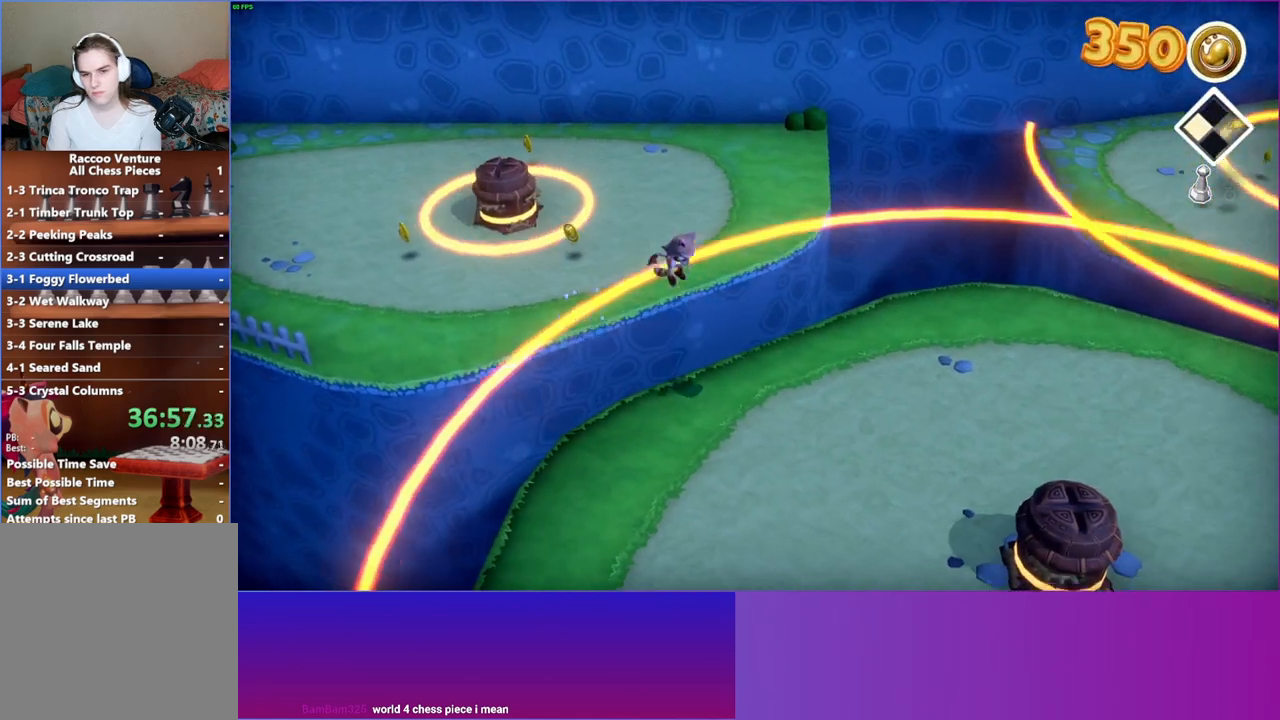
{"buttons": [], "left_stick": "right", "right_stick": "center", "events": [[117, "Y", "down"], [250, "Y", "up"]]}
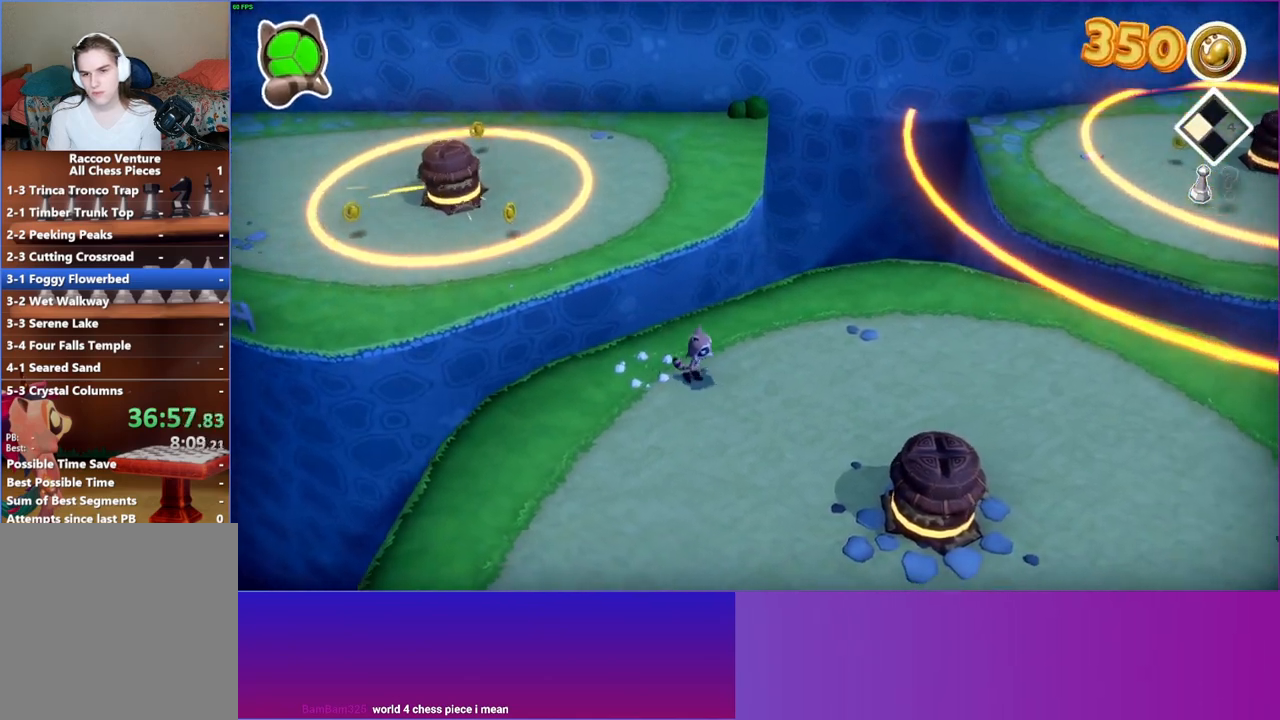
{"buttons": [], "left_stick": "down-right", "right_stick": "center", "events": [[333, "left_stick", "down-right"]]}
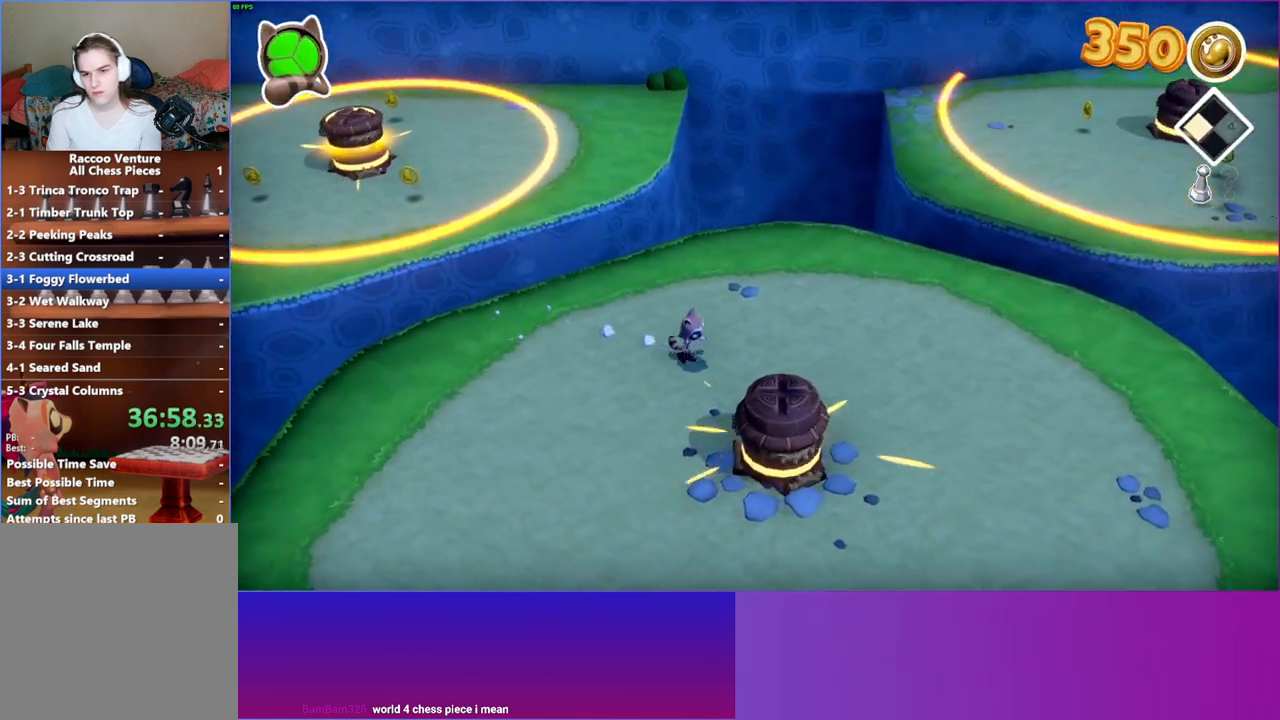
{"buttons": [], "left_stick": "down-right", "right_stick": "center", "events": []}
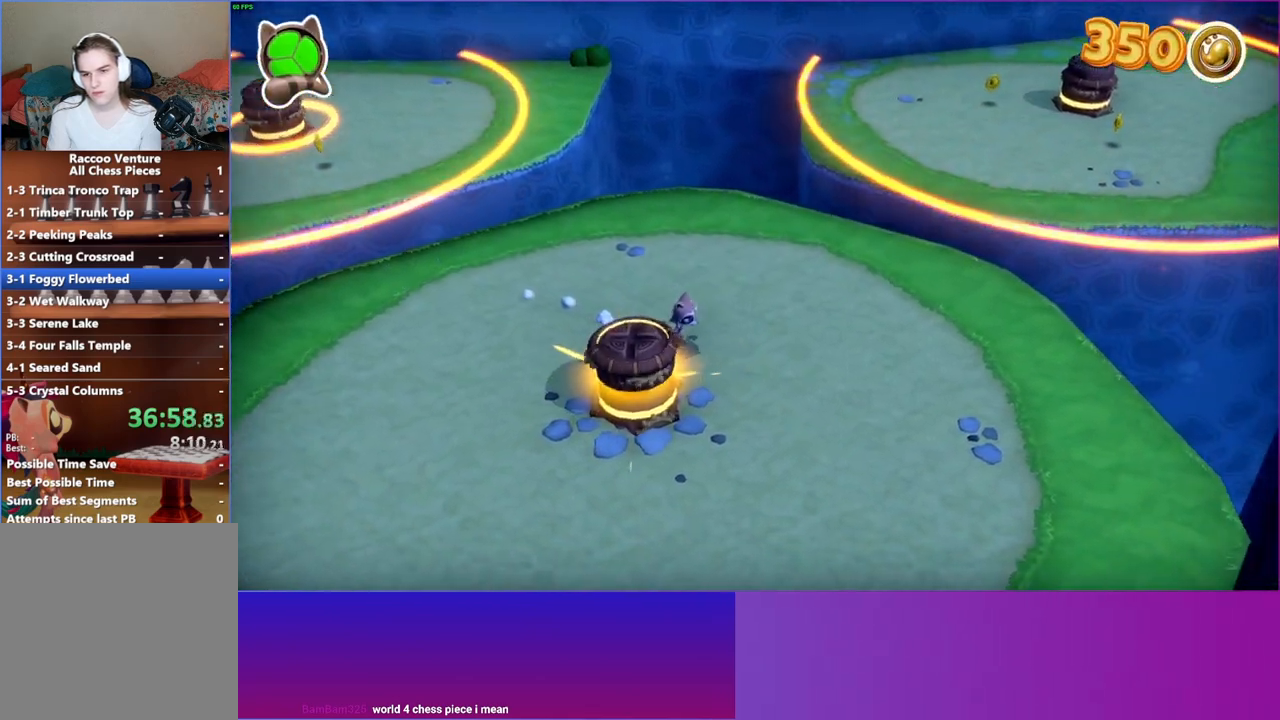
{"buttons": [], "left_stick": "up-right", "right_stick": "center", "events": [[350, "left_stick", "right"], [467, "left_stick", "up-right"]]}
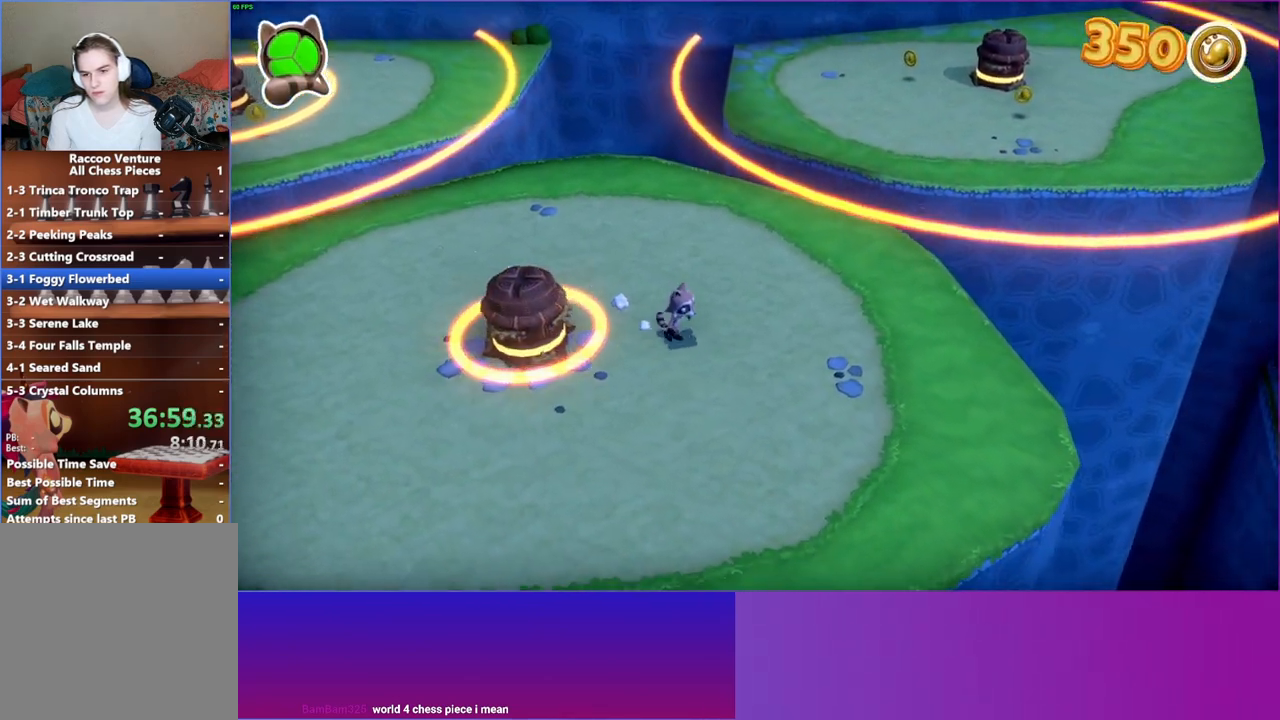
{"buttons": ["A"], "left_stick": "up", "right_stick": "center", "events": [[117, "left_stick", "up"], [300, "A", "down"]]}
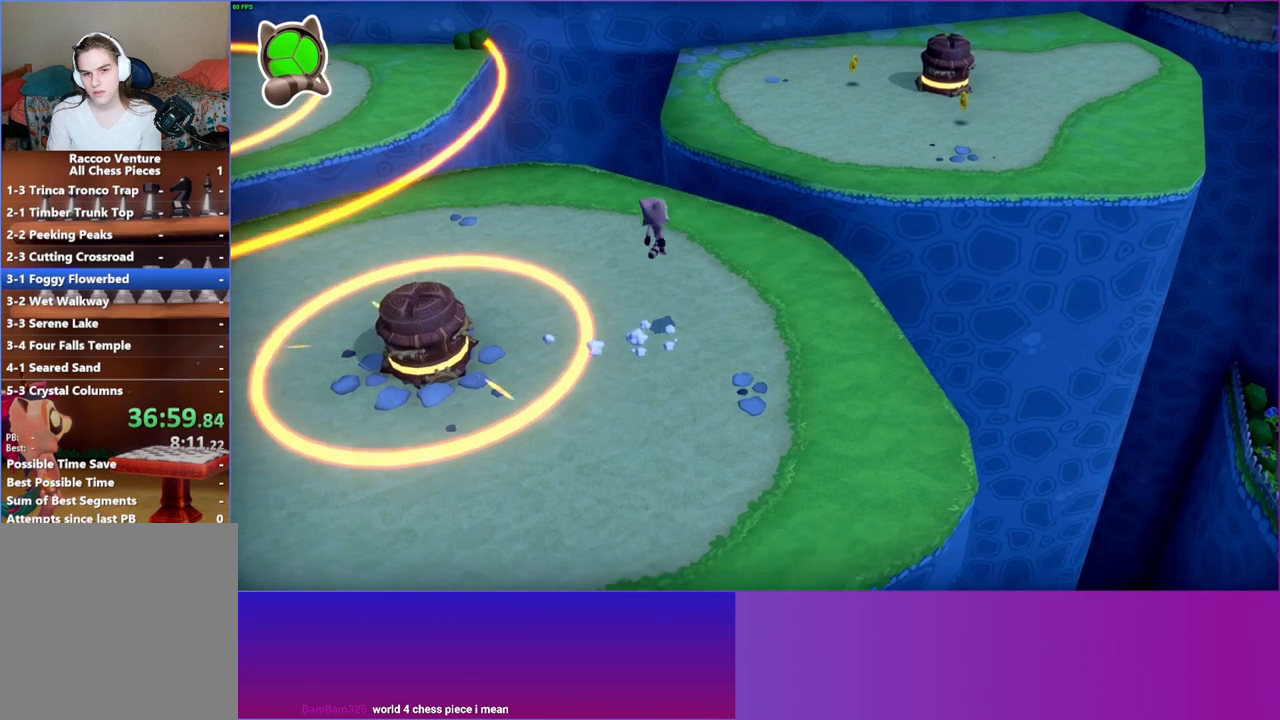
{"buttons": [], "left_stick": "up-right", "right_stick": "center", "events": [[33, "left_stick", "up-right"], [167, "A", "up"]]}
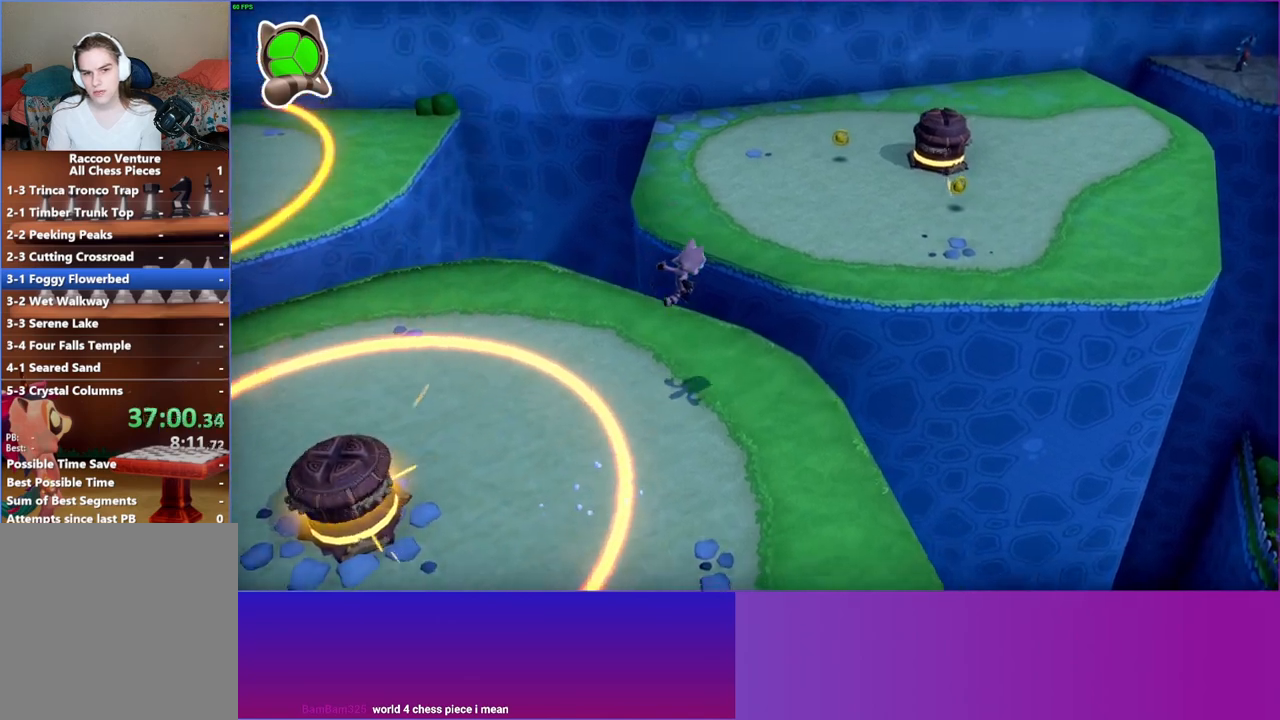
{"buttons": ["A"], "left_stick": "up-right", "right_stick": "center", "events": [[483, "A", "down"]]}
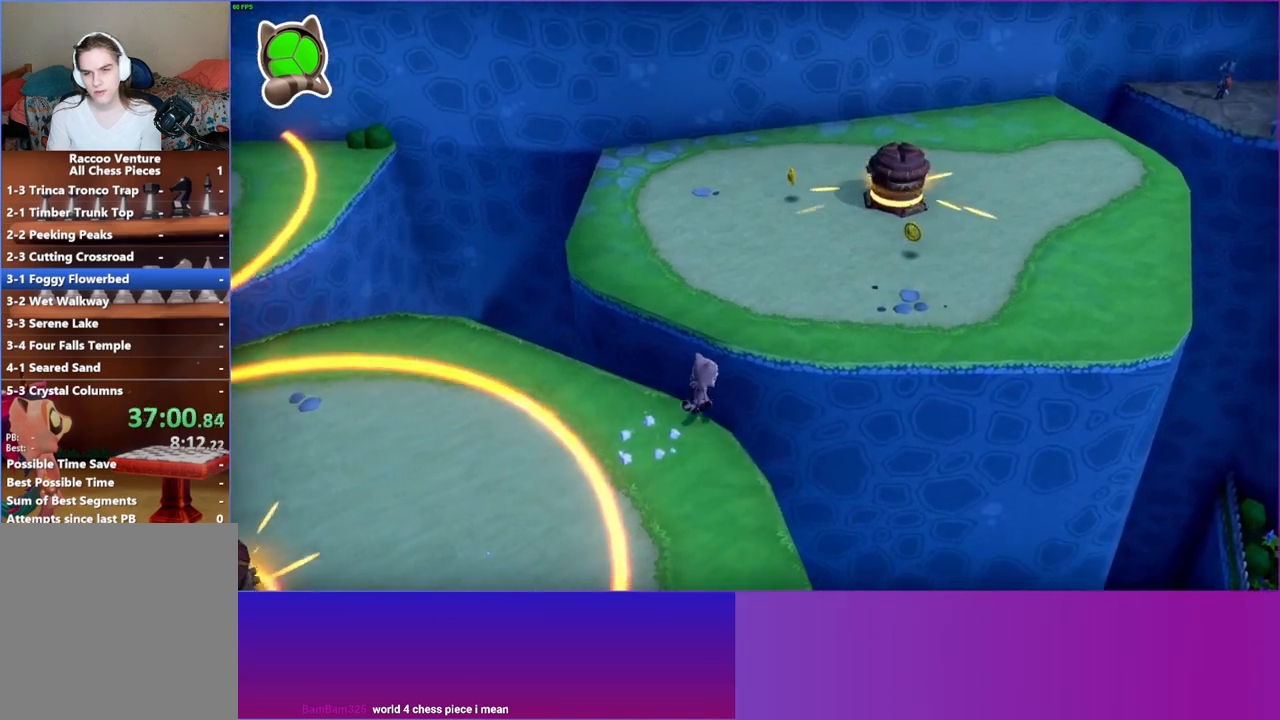
{"buttons": ["Y"], "left_stick": "right", "right_stick": "center", "events": [[283, "A", "up"], [367, "left_stick", "right"], [383, "Y", "down"]]}
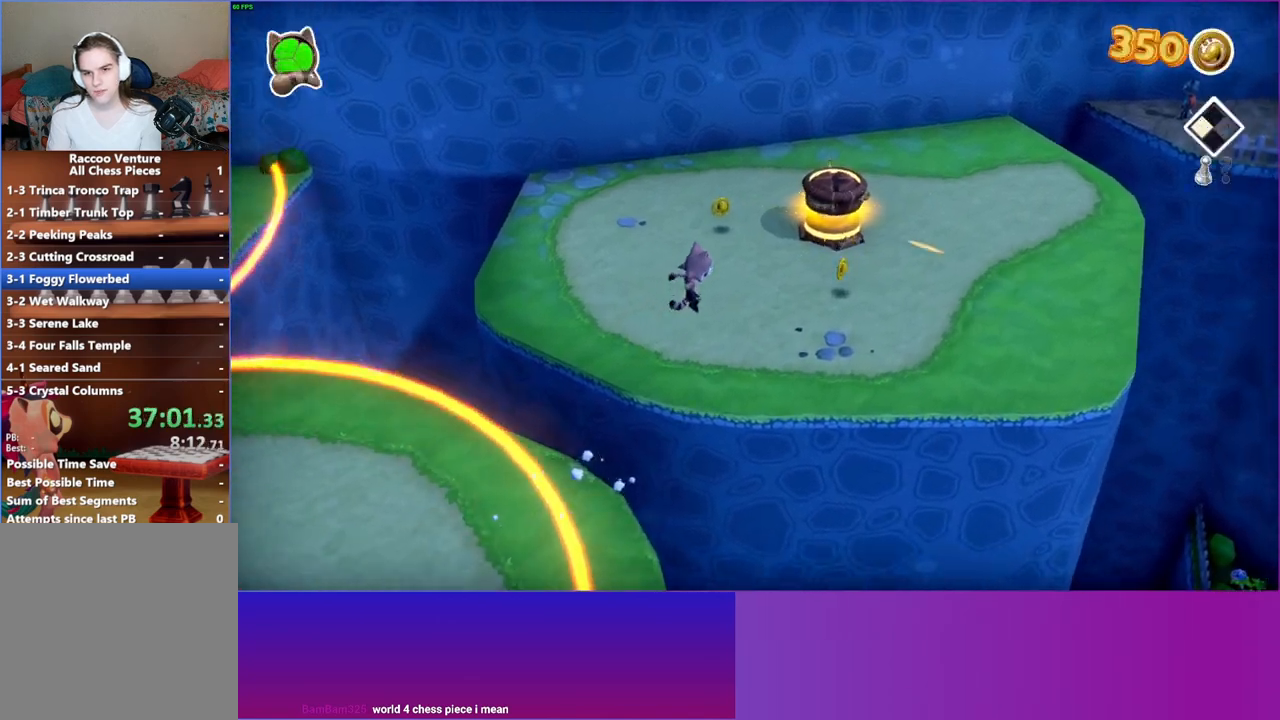
{"buttons": [], "left_stick": "right", "right_stick": "center", "events": [[50, "Y", "up"]]}
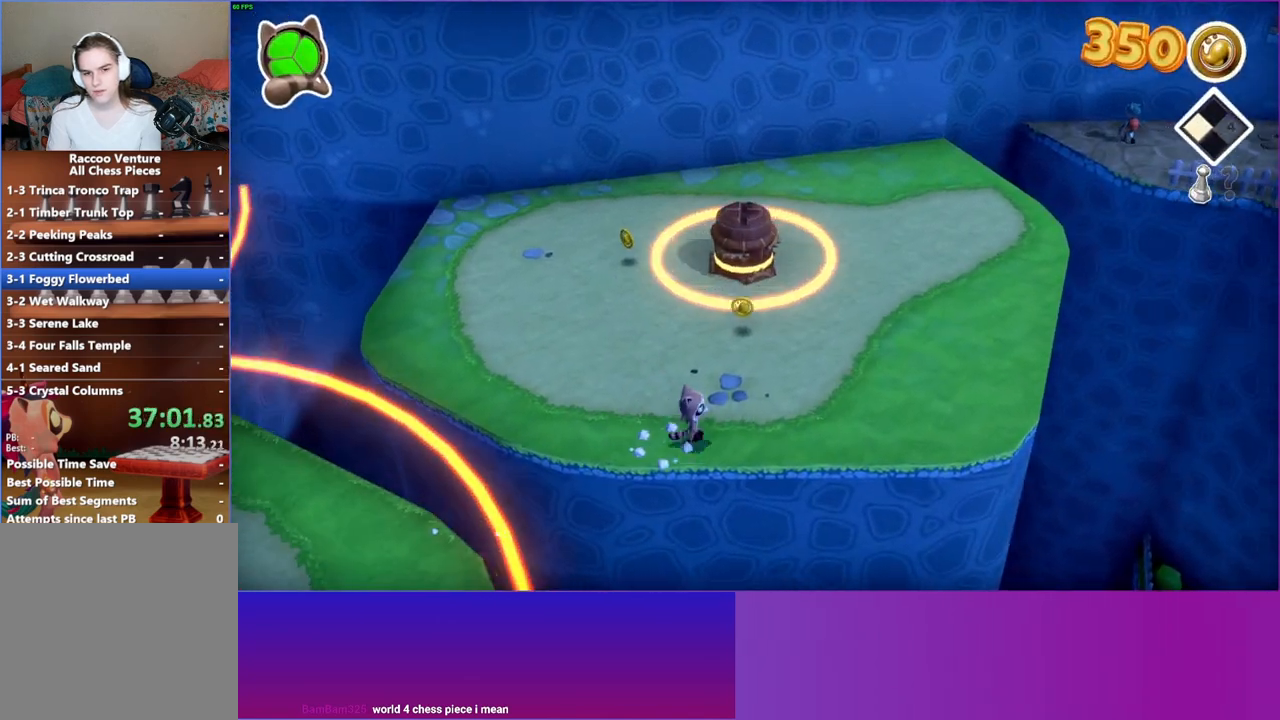
{"buttons": [], "left_stick": "right", "right_stick": "center", "events": []}
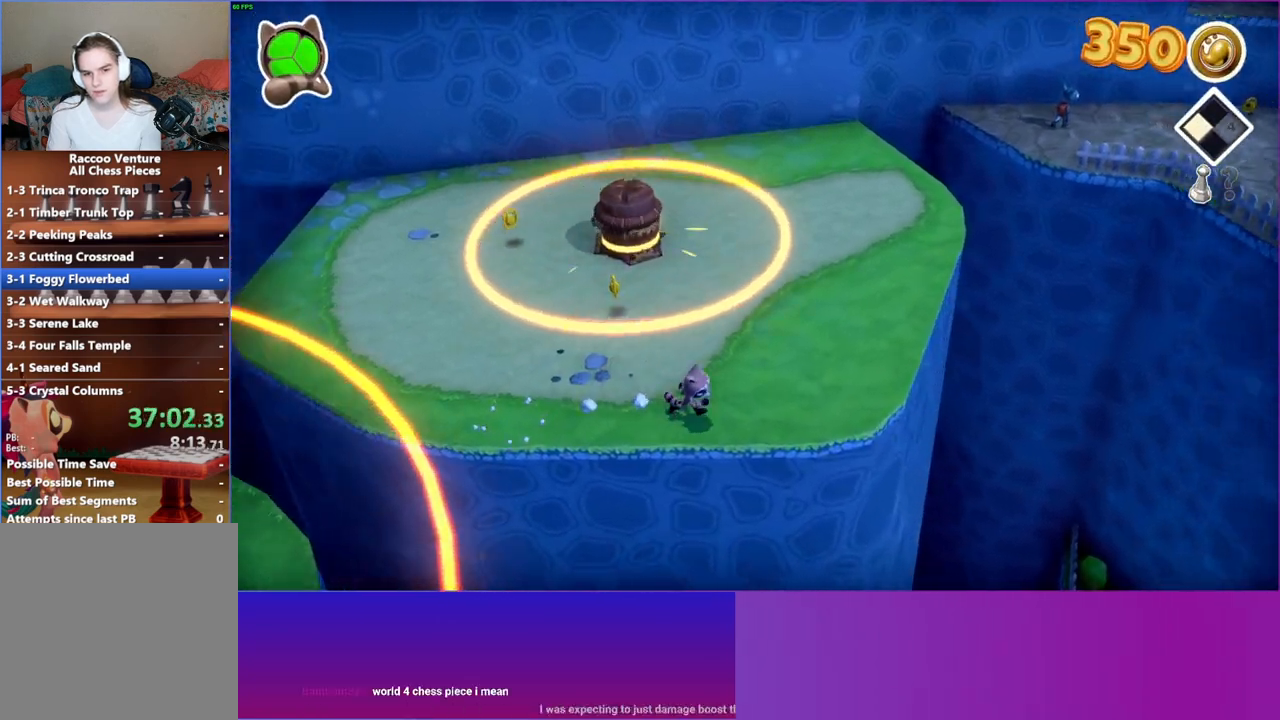
{"buttons": [], "left_stick": "right", "right_stick": "center", "events": []}
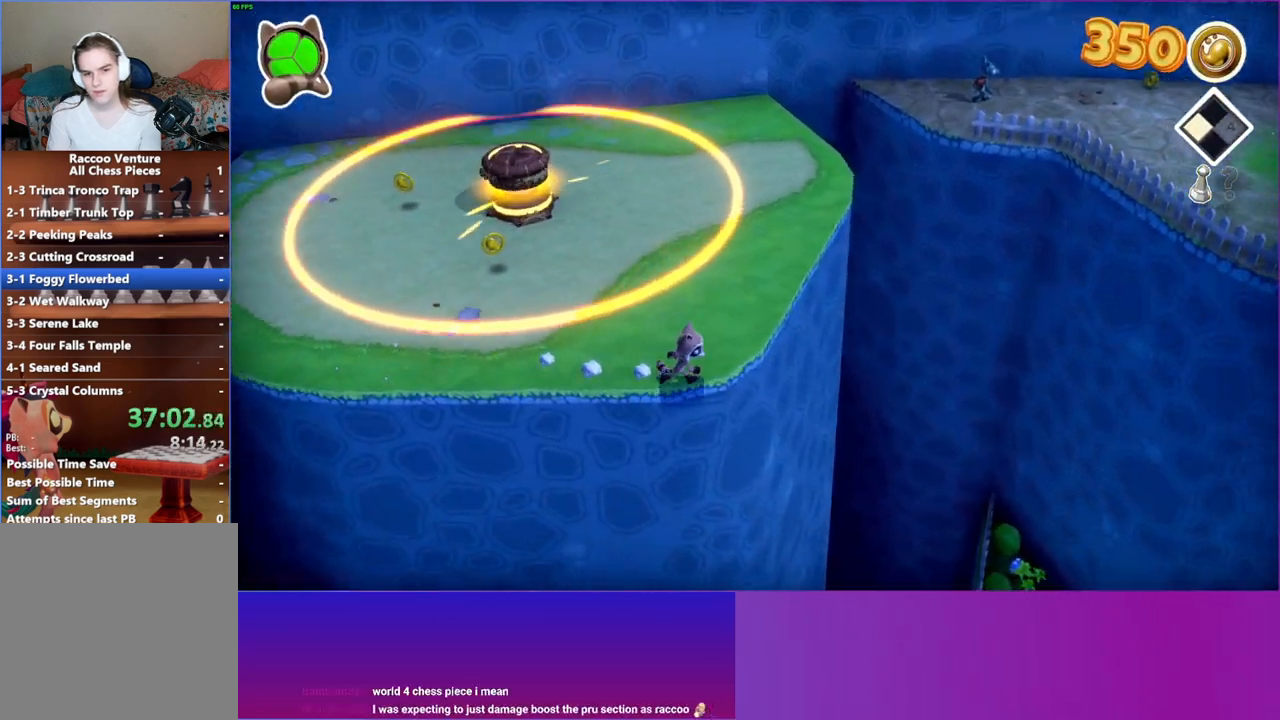
{"buttons": [], "left_stick": "right", "right_stick": "center", "events": []}
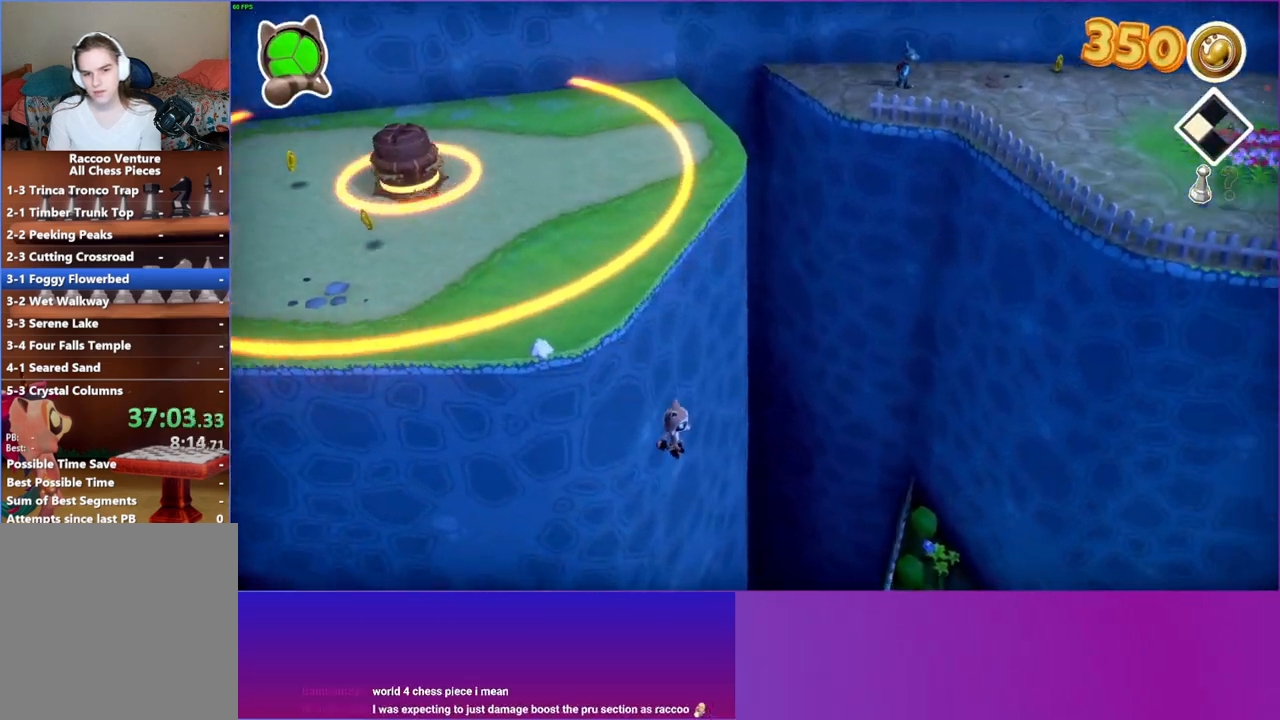
{"buttons": ["A"], "left_stick": "right", "right_stick": "center", "events": [[167, "A", "down"]]}
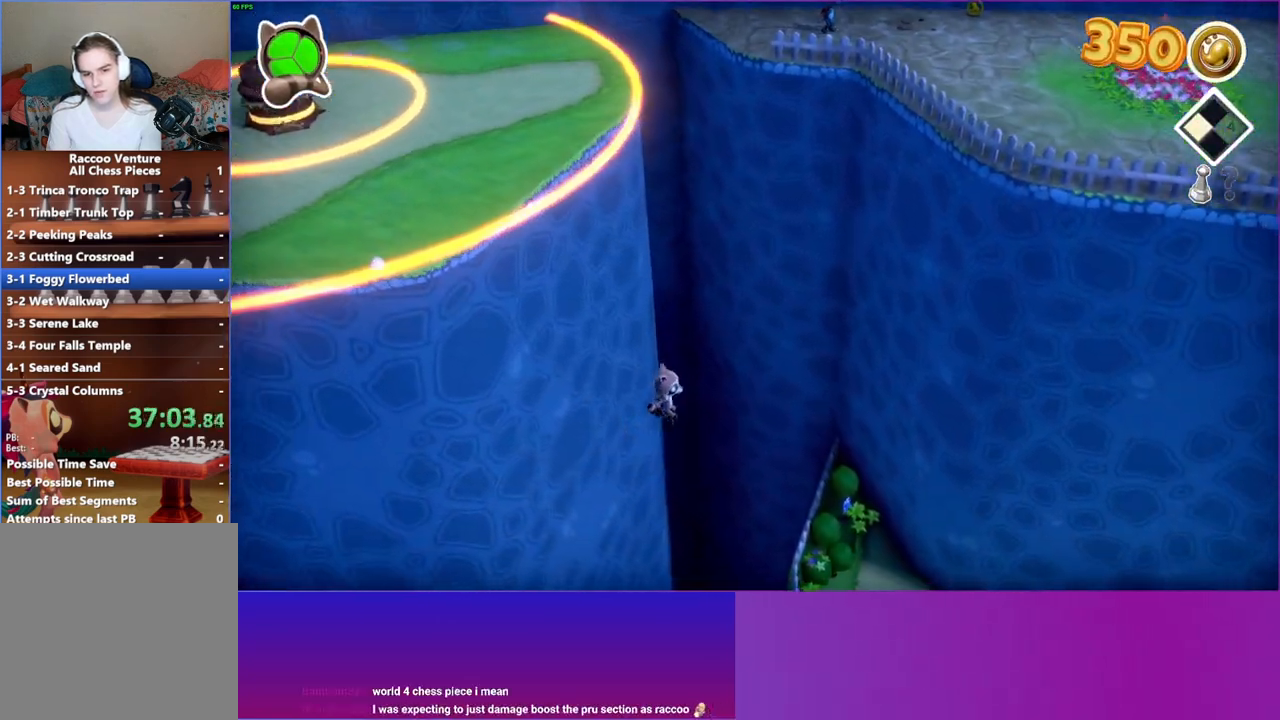
{"buttons": [], "left_stick": "right", "right_stick": "center", "events": [[450, "A", "up"]]}
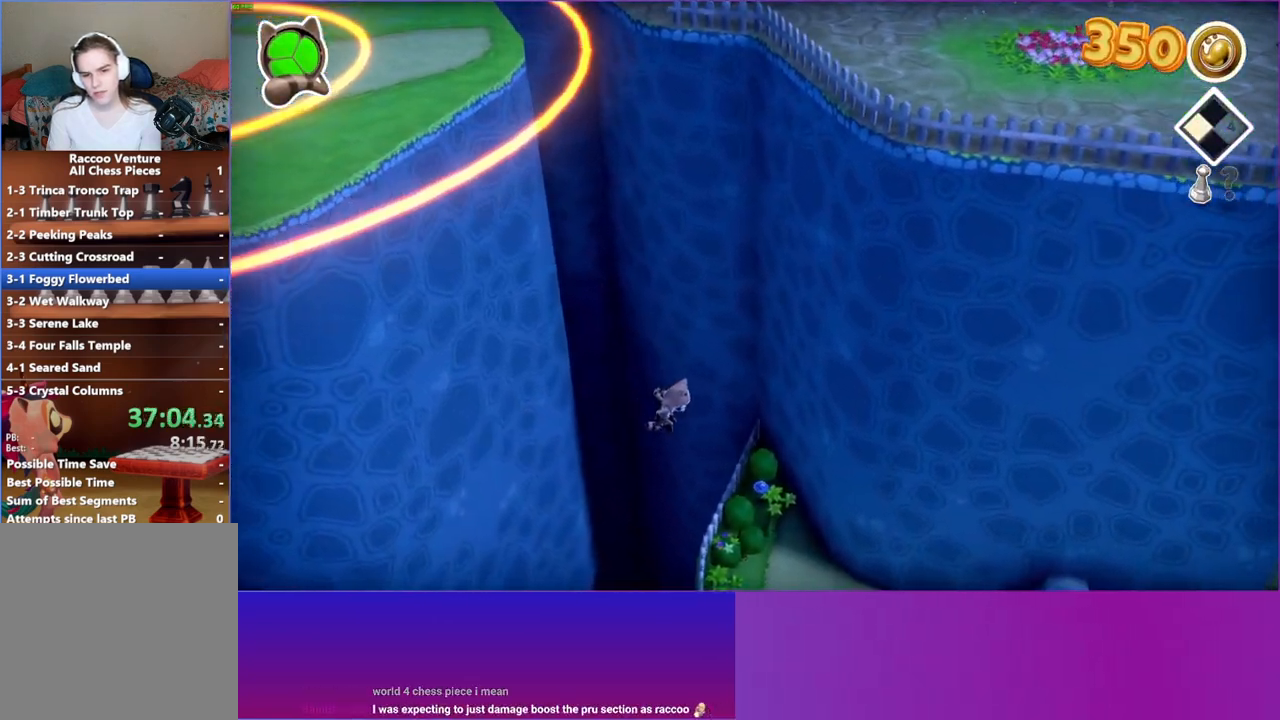
{"buttons": ["Y"], "left_stick": "up", "right_stick": "center", "events": [[50, "left_stick", "up-right"], [200, "left_stick", "up"], [417, "Y", "down"]]}
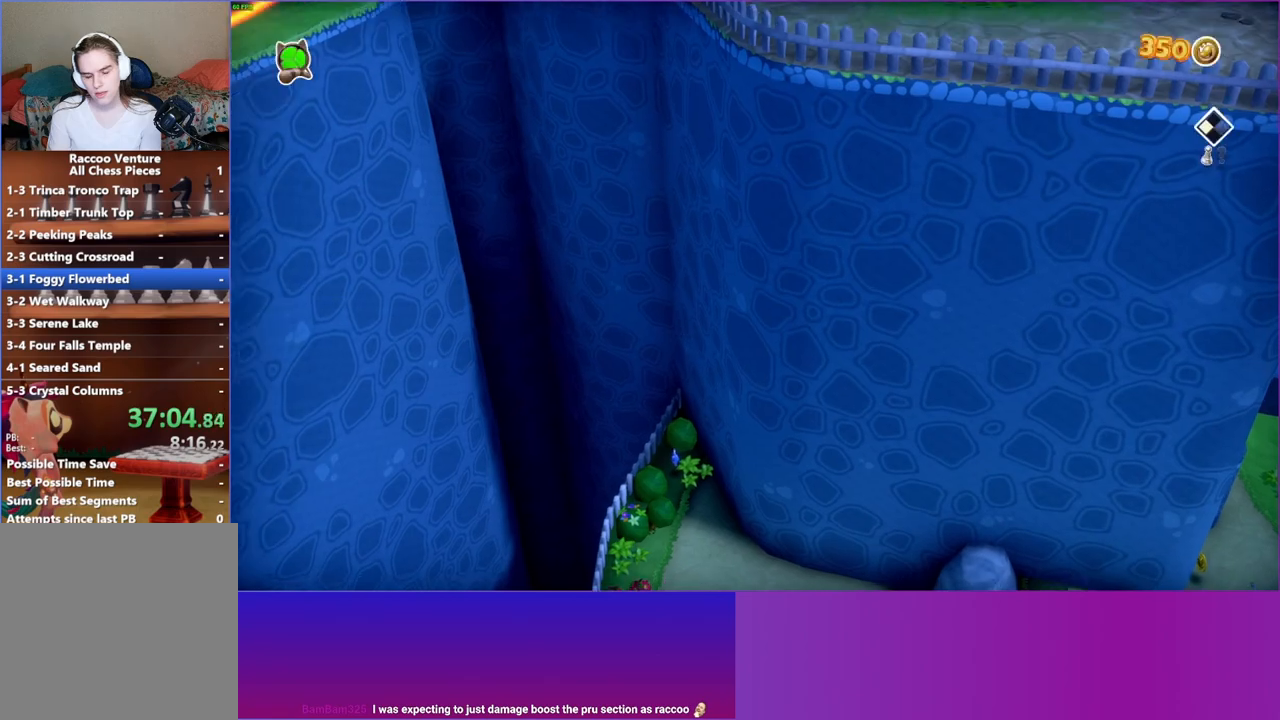
{"buttons": [], "left_stick": "up", "right_stick": "center", "events": [[17, "Y", "up"]]}
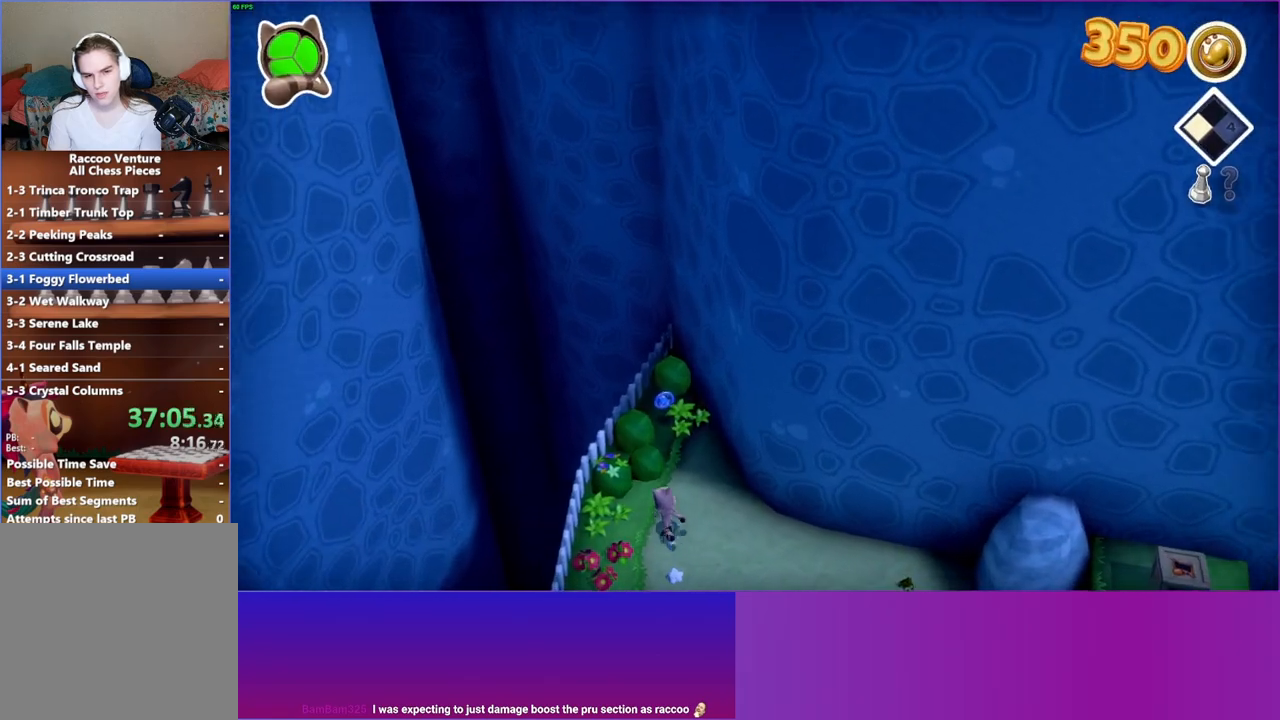
{"buttons": [], "left_stick": "up", "right_stick": "center", "events": [[183, "Y", "down"], [333, "Y", "up"]]}
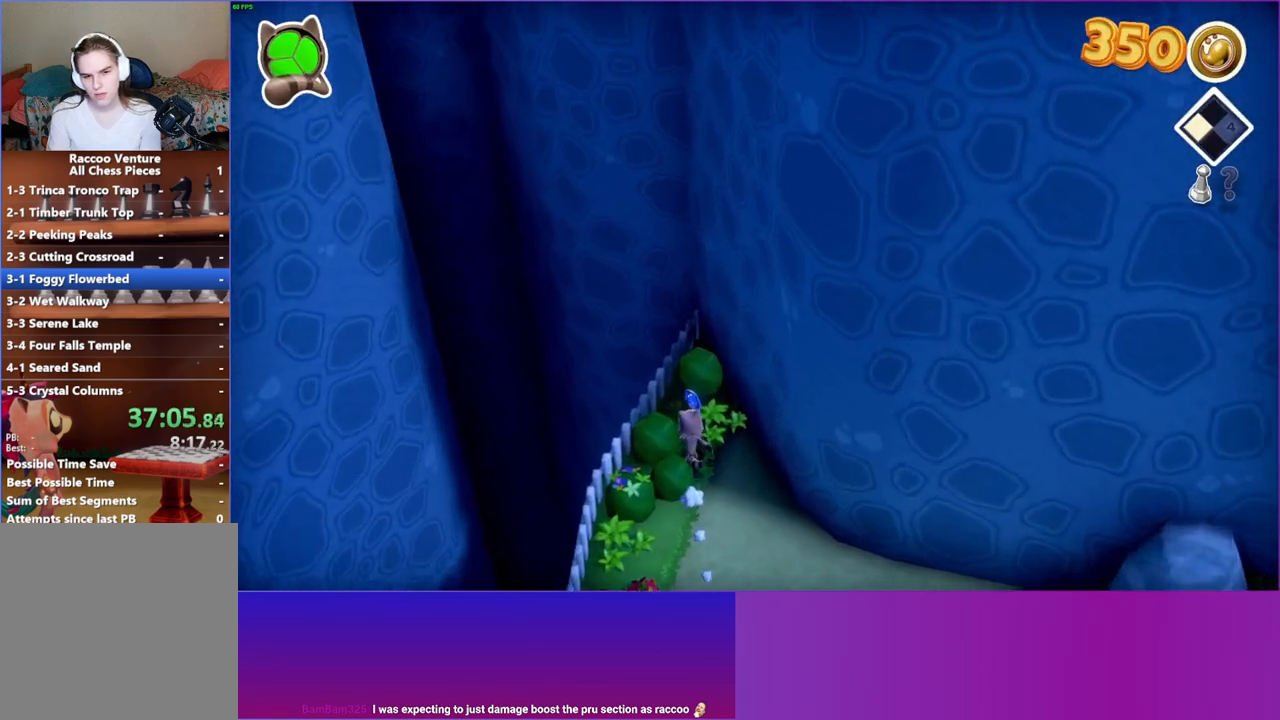
{"buttons": [], "left_stick": "down", "right_stick": "center", "events": [[67, "left_stick", "right"], [150, "left_stick", "down"], [317, "Y", "down"], [450, "Y", "up"]]}
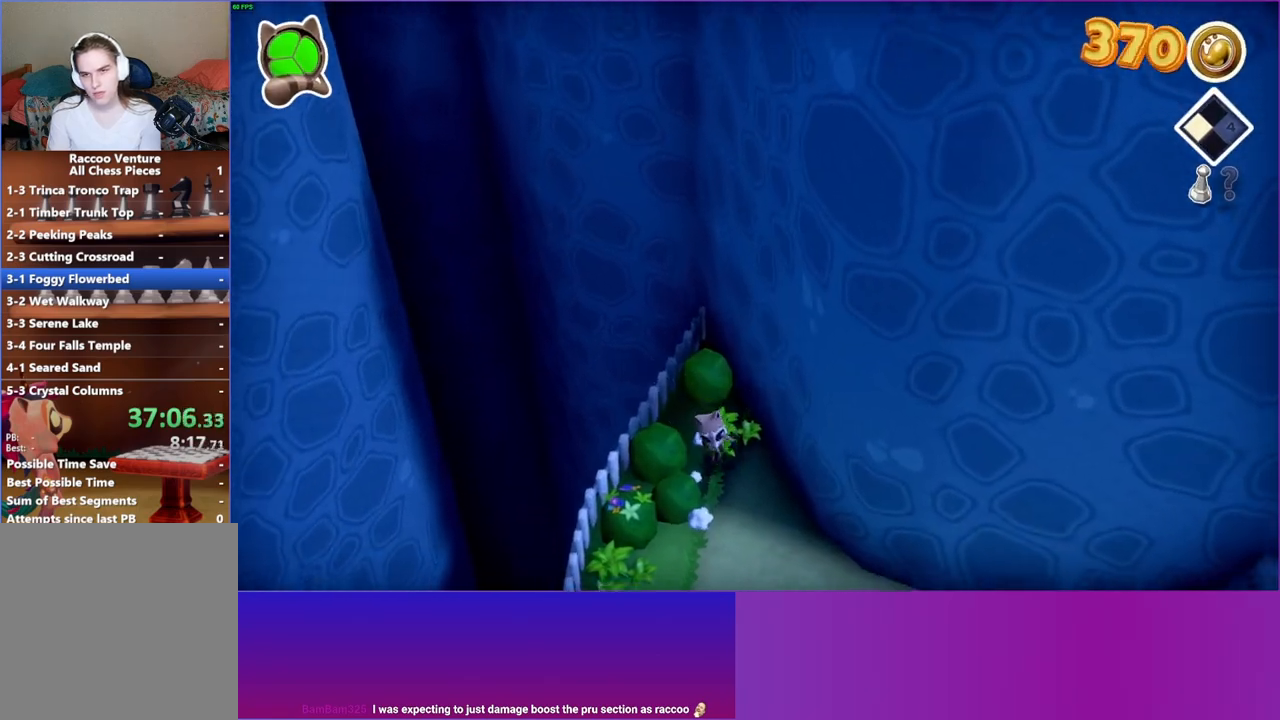
{"buttons": [], "left_stick": "down-right", "right_stick": "center", "events": [[117, "left_stick", "down-right"]]}
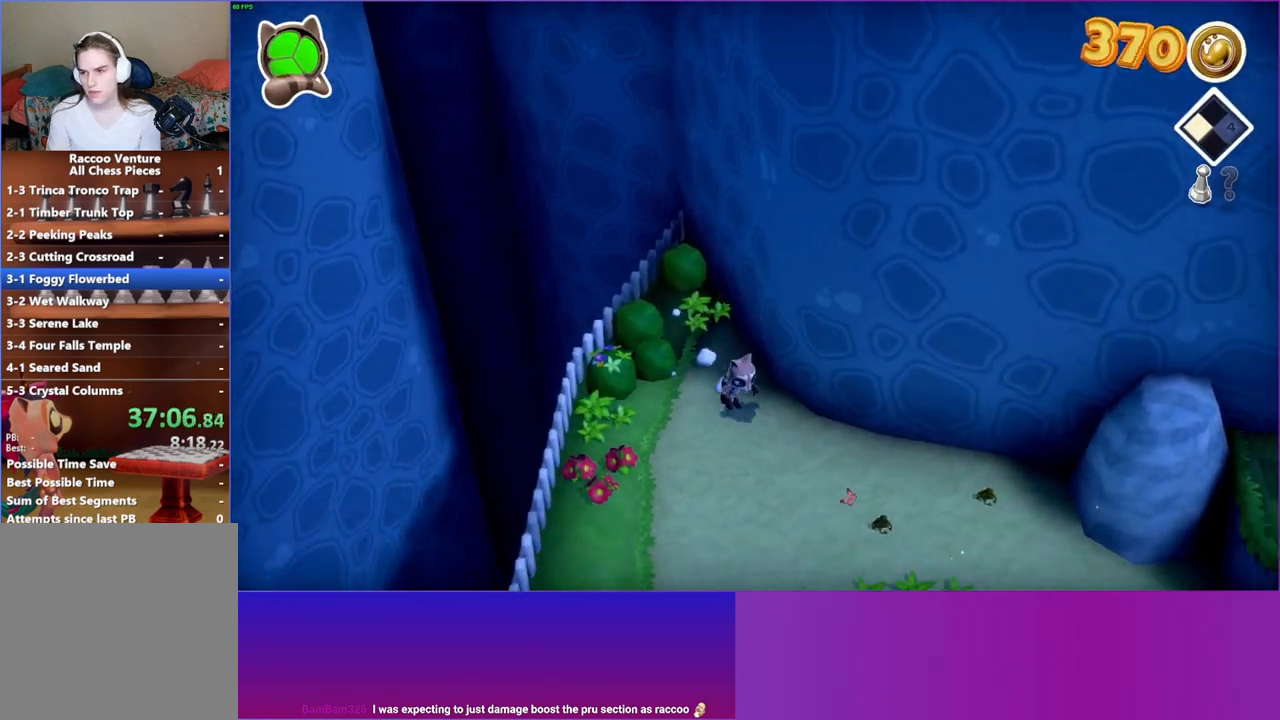
{"buttons": [], "left_stick": "down-right", "right_stick": "center", "events": []}
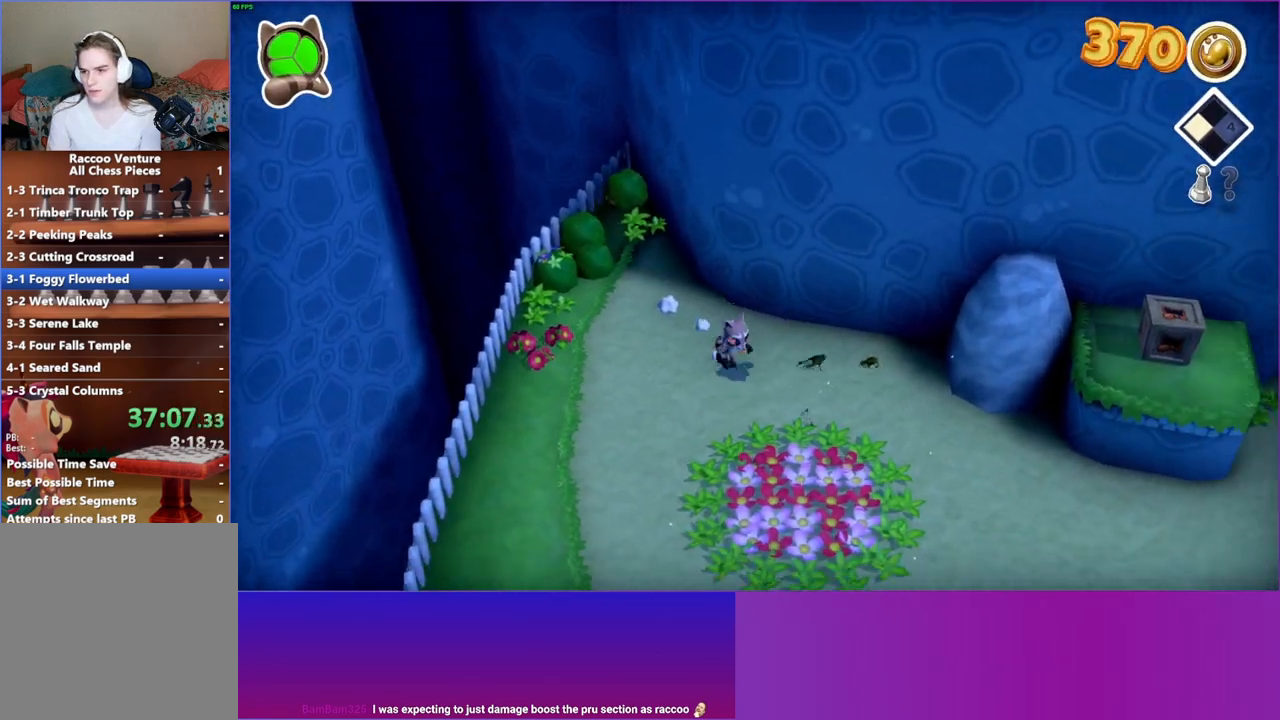
{"buttons": [], "left_stick": "right", "right_stick": "center", "events": [[483, "left_stick", "right"]]}
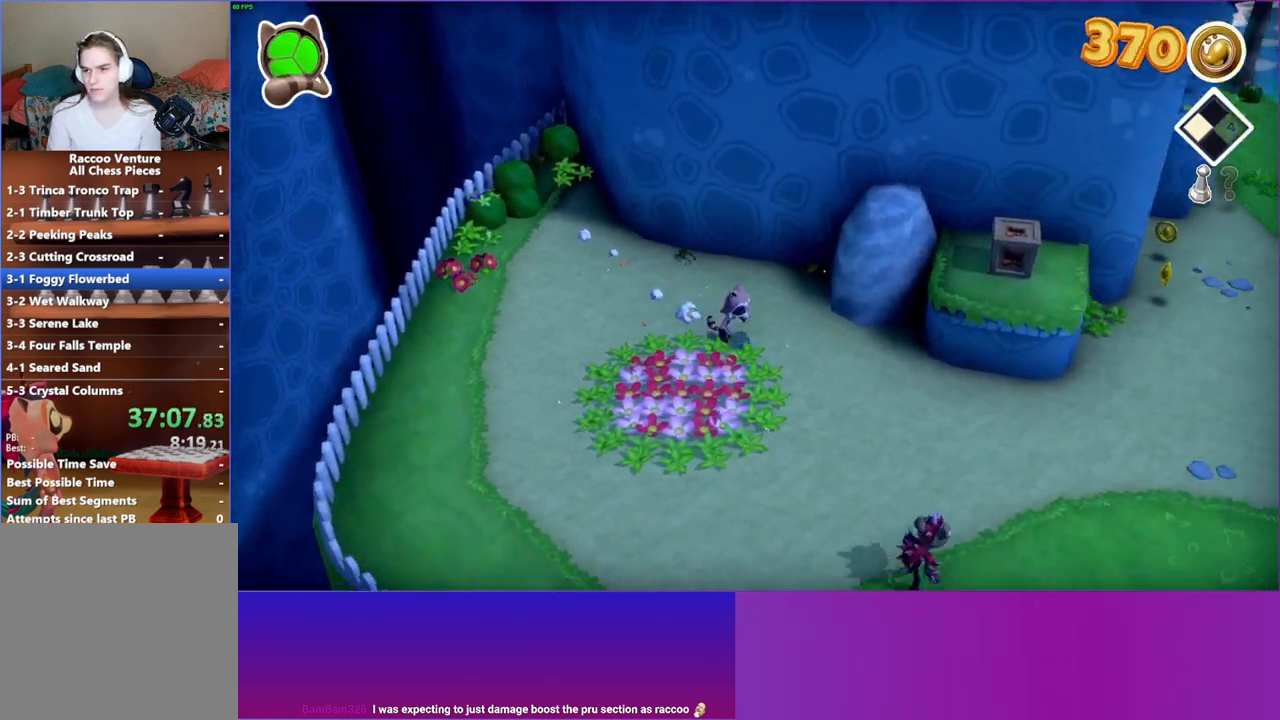
{"buttons": [], "left_stick": "up-right", "right_stick": "center", "events": [[150, "A", "down"], [350, "left_stick", "up-right"], [467, "A", "up"]]}
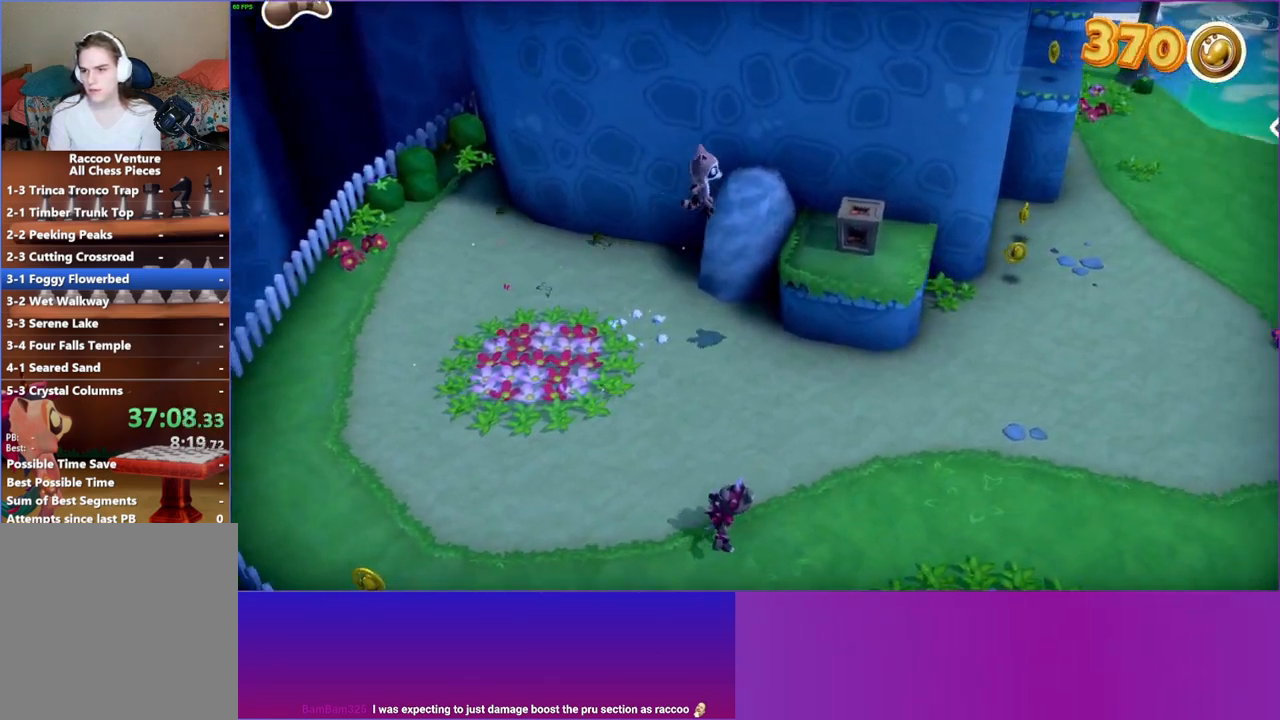
{"buttons": [], "left_stick": "right", "right_stick": "center", "events": [[100, "Y", "down"], [200, "Y", "up"], [383, "left_stick", "right"]]}
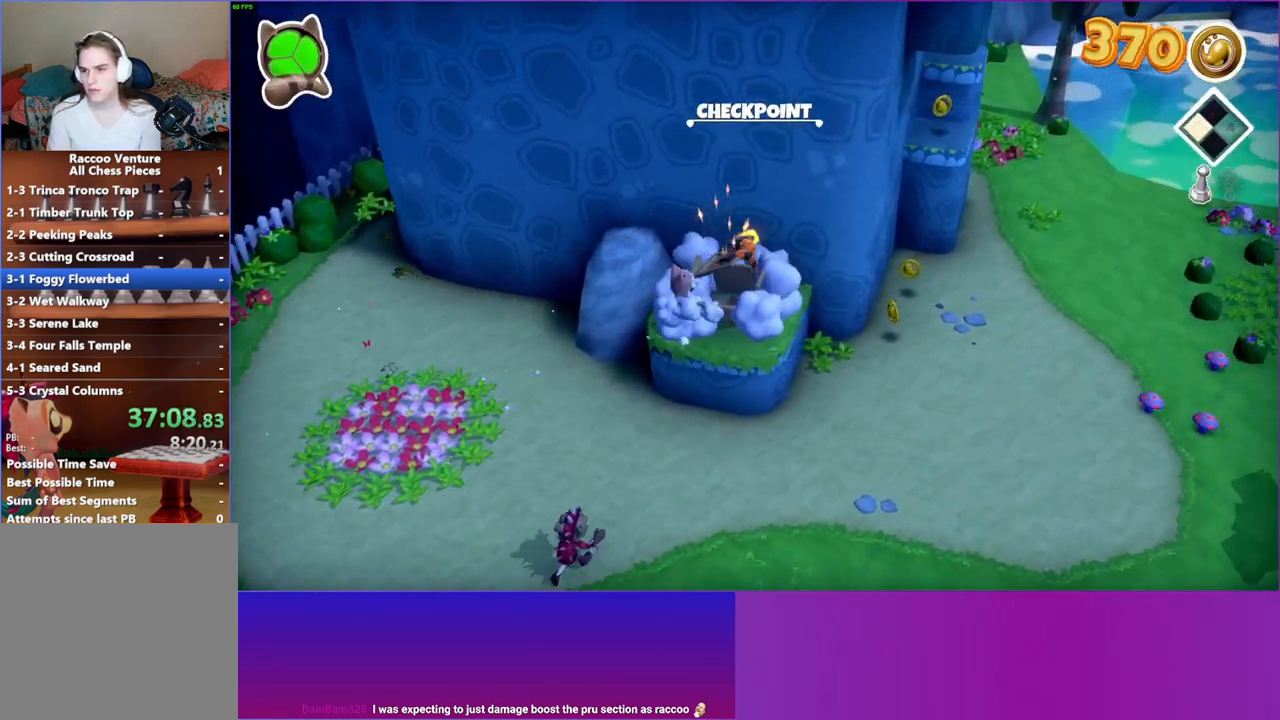
{"buttons": [], "left_stick": "down-right", "right_stick": "center", "events": [[17, "left_stick", "down-right"]]}